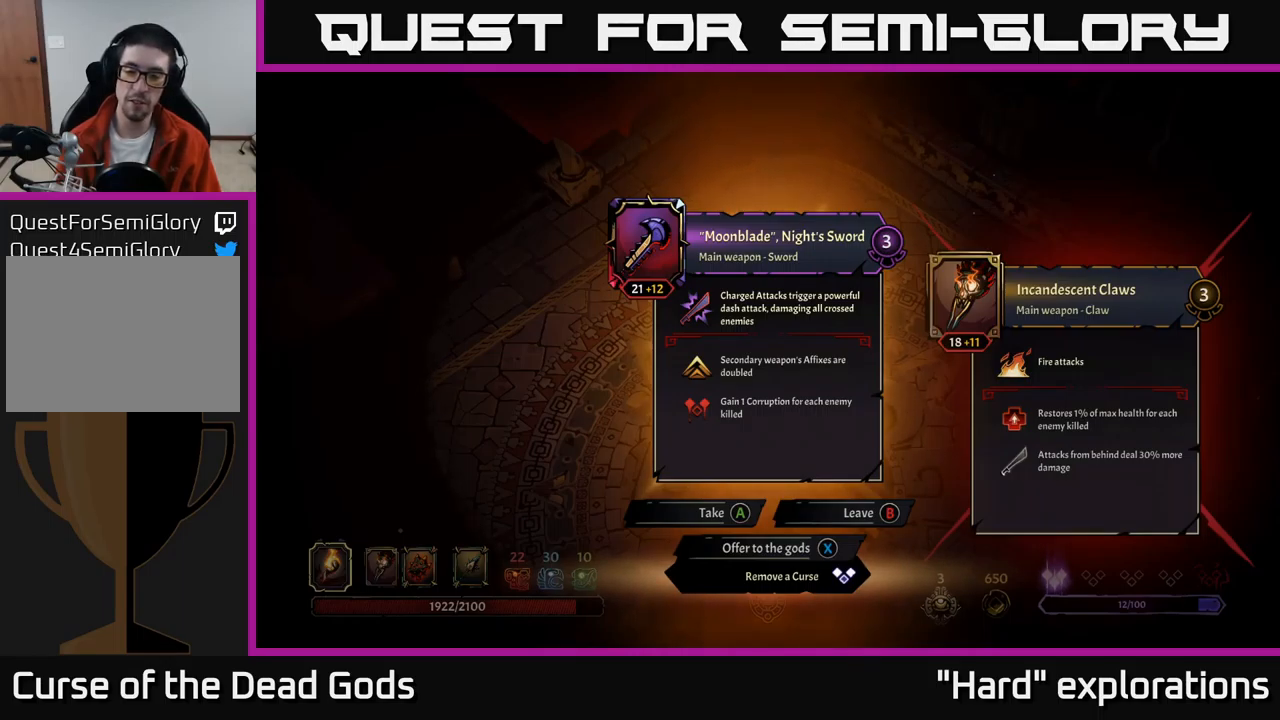
Gameplay with a controller (Xbox layout); each line is a JSON object with the inputs held at the frame after it. "events" lists button and stick changes between this image and that frame as [ms after this image, input, new state], when the widget could be followed in between.
{"buttons": ["X"], "left_stick": "center", "right_stick": "center", "events": [[483, "X", "down"]]}
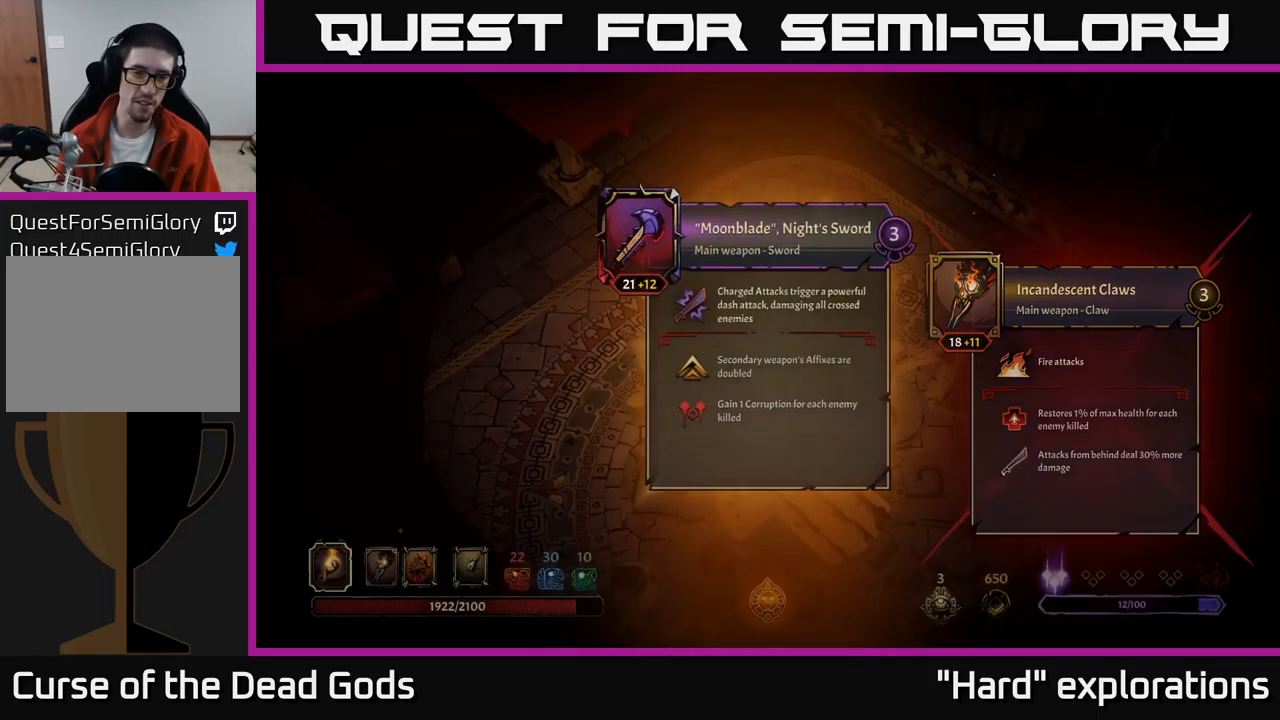
{"buttons": [], "left_stick": "up", "right_stick": "center", "events": [[33, "X", "up"], [433, "left_stick", "up"]]}
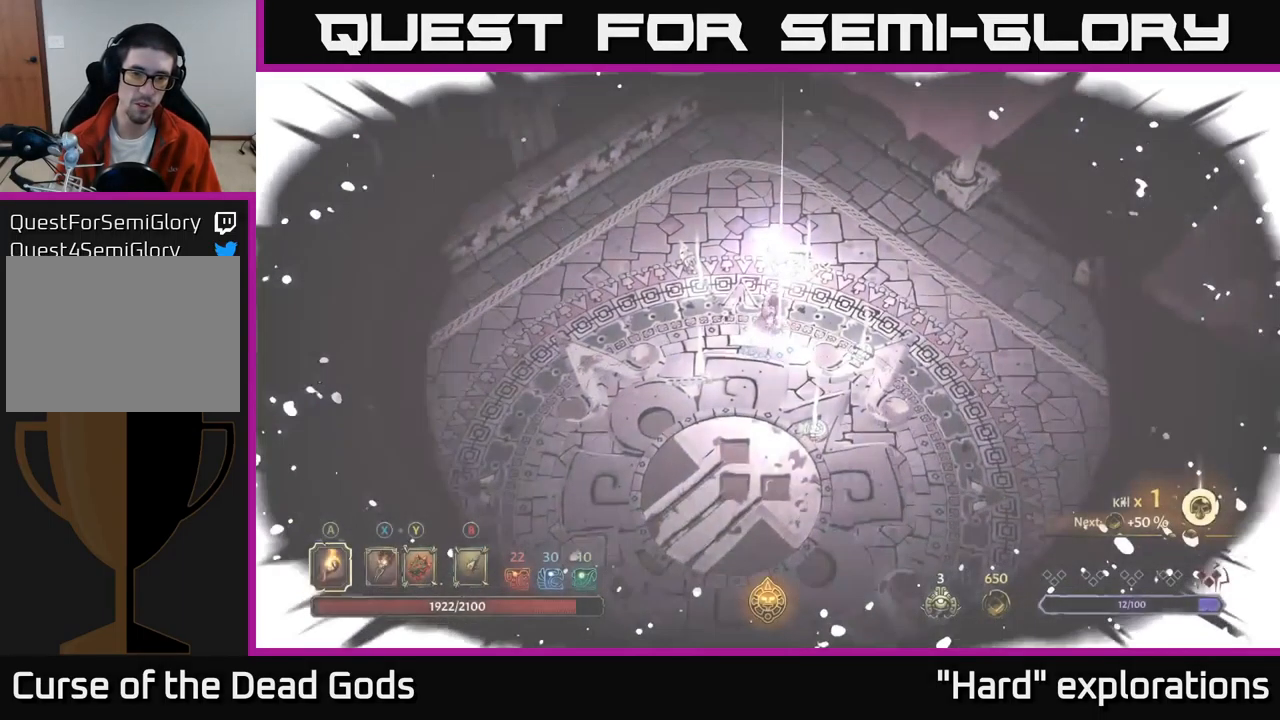
{"buttons": [], "left_stick": "right", "right_stick": "center", "events": [[250, "left_stick", "center"], [500, "left_stick", "right"]]}
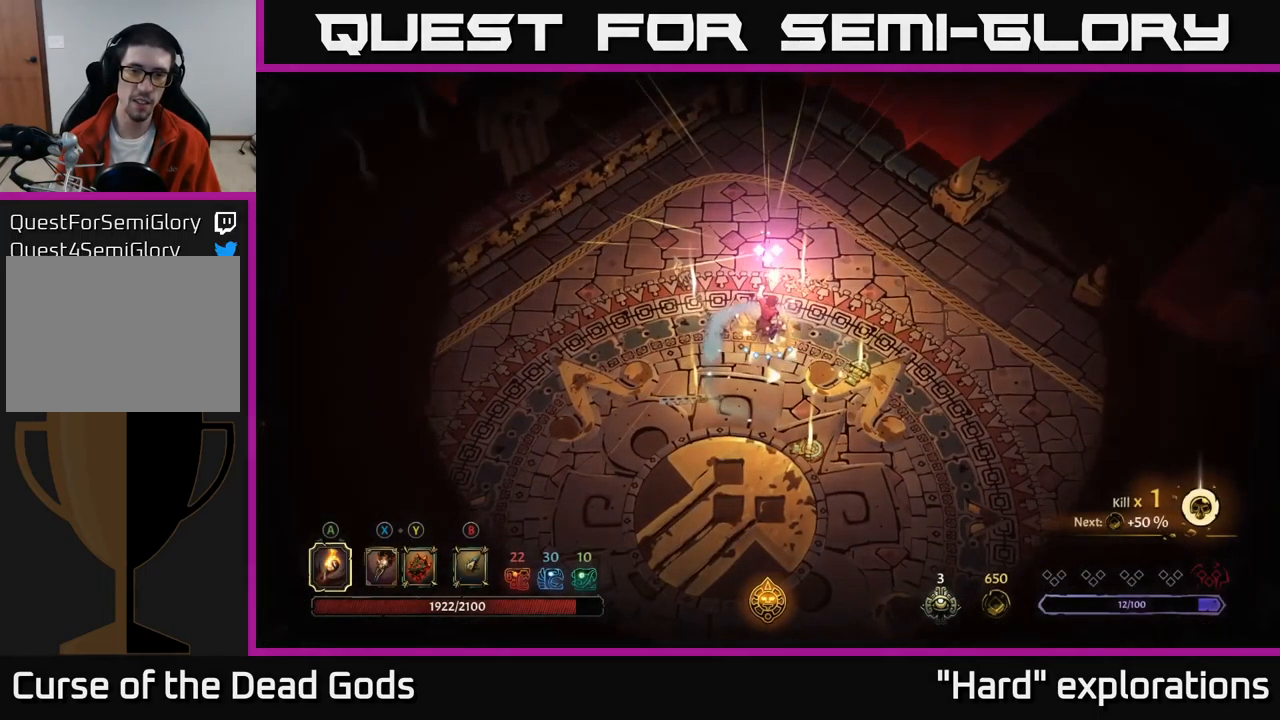
{"buttons": [], "left_stick": "up-left", "right_stick": "center", "events": [[317, "left_stick", "up-right"], [483, "left_stick", "up-left"]]}
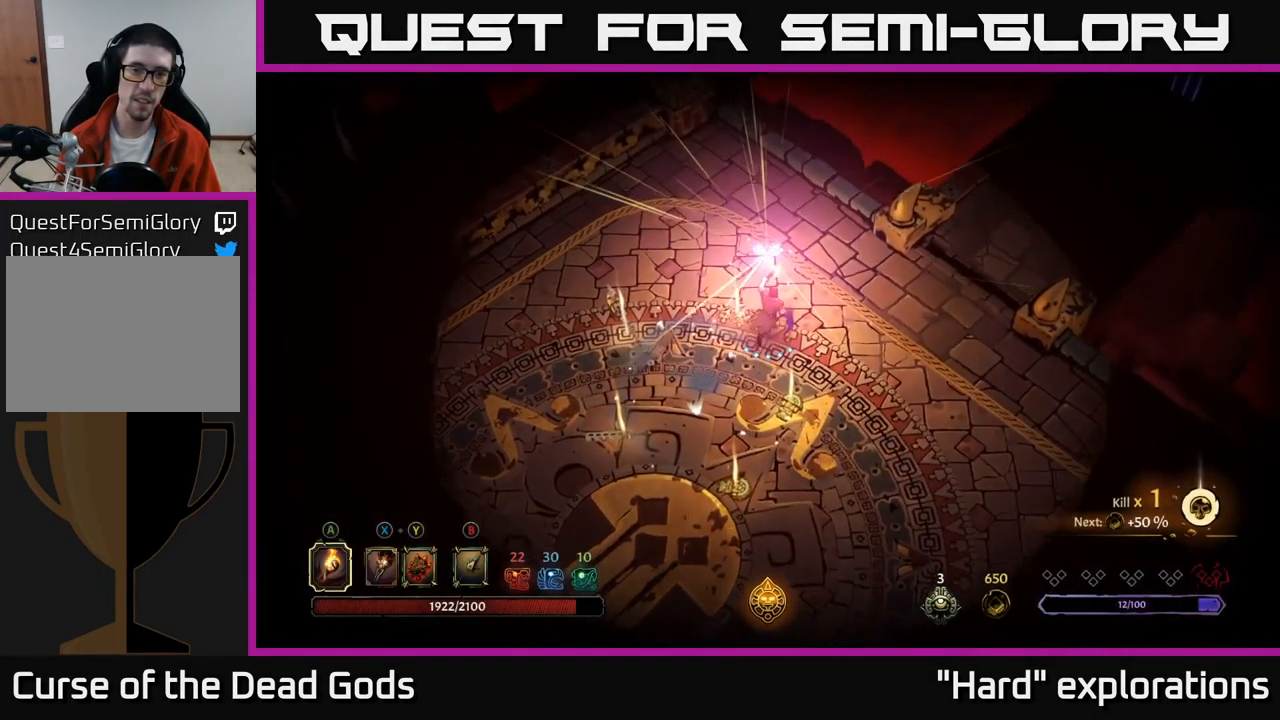
{"buttons": [], "left_stick": "center", "right_stick": "center", "events": [[117, "left_stick", "center"], [267, "R1", "down"], [383, "R1", "up"]]}